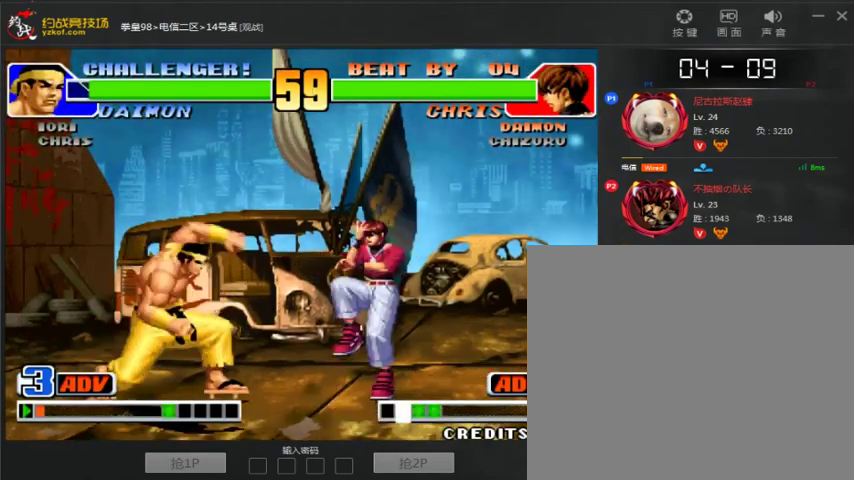
Gameplay with a controller (arcade stick); each line is a JSON object with the inputs held at the frame after it (dt_ms = milliseconds from this image to that frame). "events" lists button and stick changes between this image and that frame as [ms after this image, input, new state], when the widget could be followed in between. Not read: D L3 R3.
{"dt_ms": 1000, "buttons": ["C"], "left_stick": "center", "events": [[100, "left_stick", "left"], [167, "B", "up"], [167, "left_stick", "center"], [500, "left_stick", "up"], [667, "C", "down"], [733, "left_stick", "center"]]}
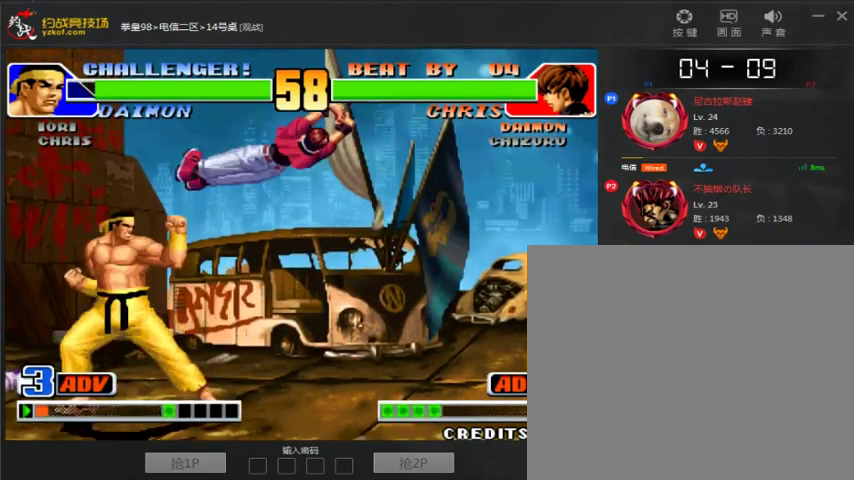
{"dt_ms": 500, "buttons": [], "left_stick": "center", "events": [[33, "C", "up"], [267, "left_stick", "left"], [400, "A", "down"], [433, "left_stick", "center"], [500, "A", "up"]]}
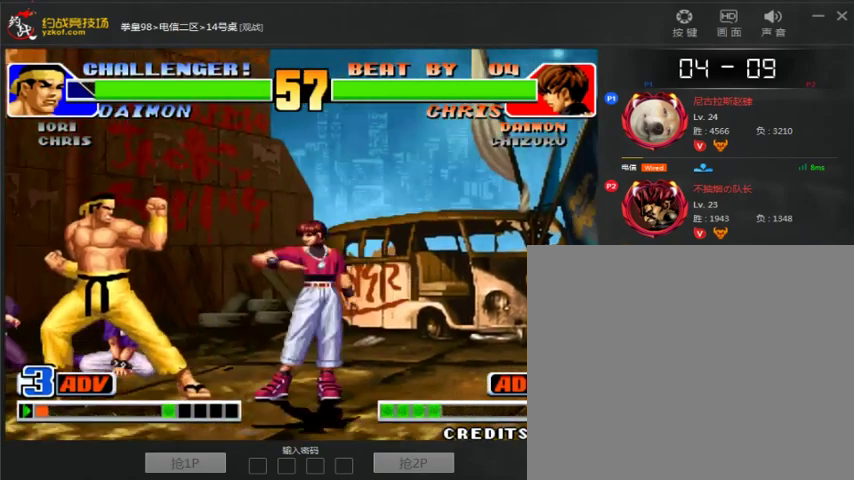
{"dt_ms": 500, "buttons": [], "left_stick": "right", "events": [[67, "left_stick", "right"]]}
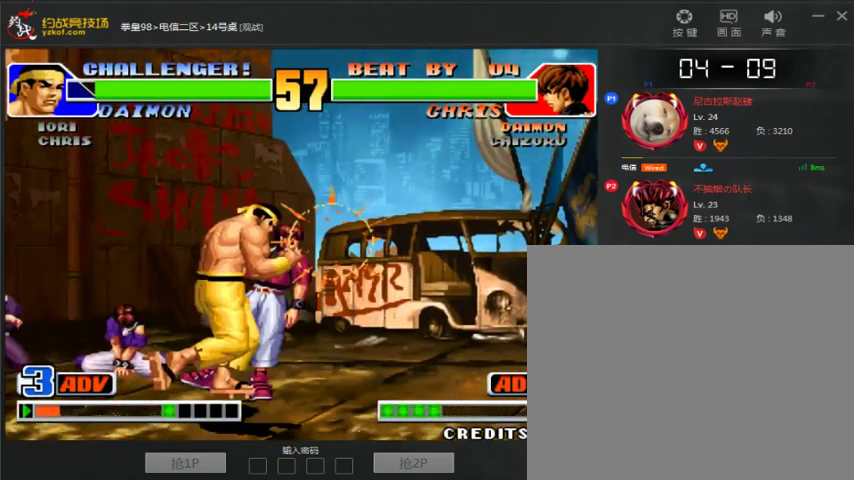
{"dt_ms": 500, "buttons": [], "left_stick": "center", "events": [[267, "left_stick", "center"]]}
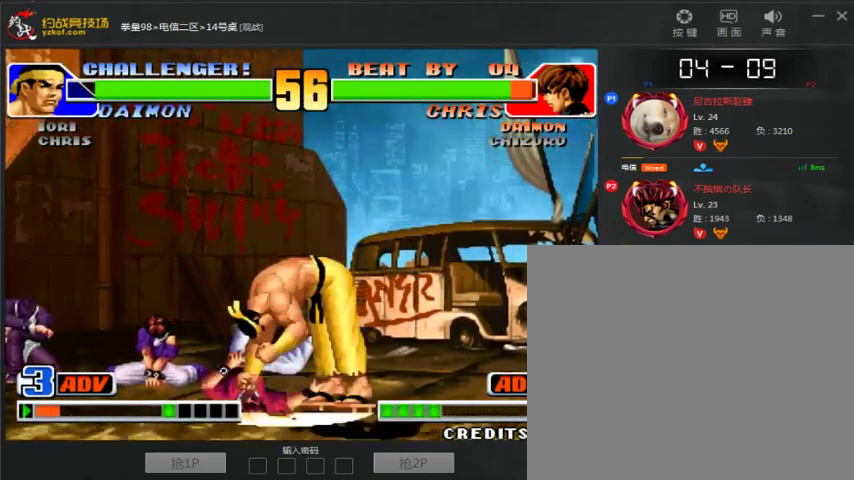
{"dt_ms": 500, "buttons": [], "left_stick": "center", "events": []}
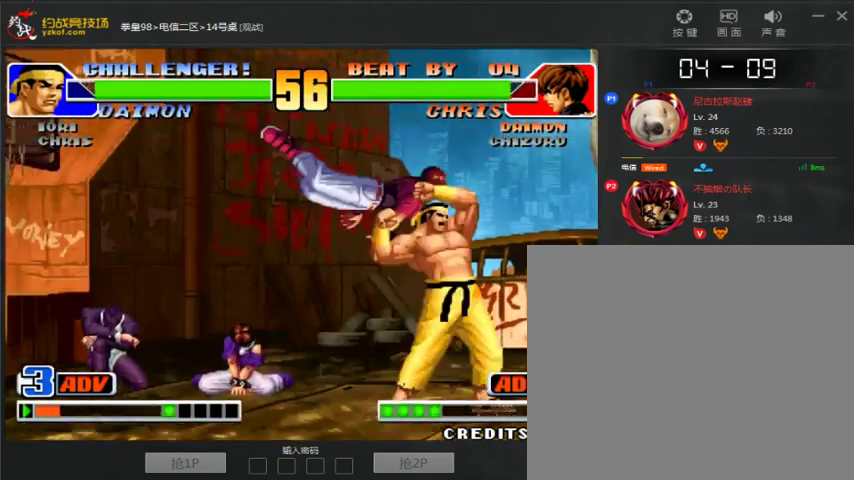
{"dt_ms": 500, "buttons": [], "left_stick": "center", "events": []}
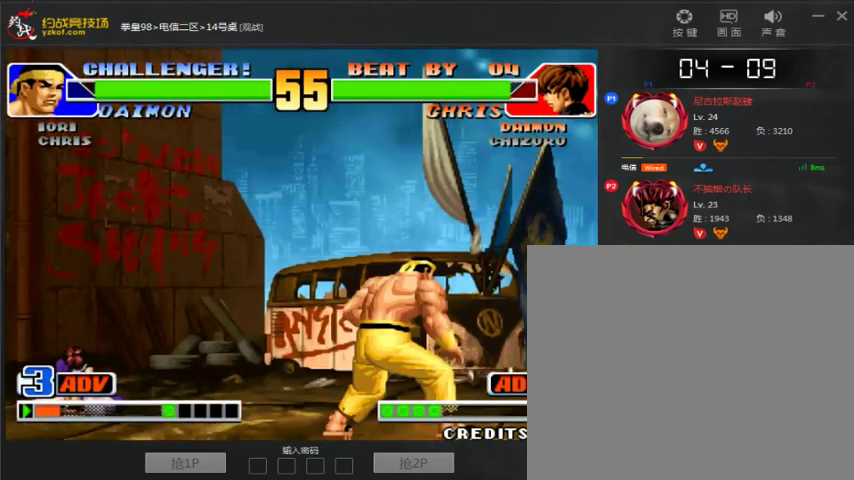
{"dt_ms": 500, "buttons": [], "left_stick": "center", "events": []}
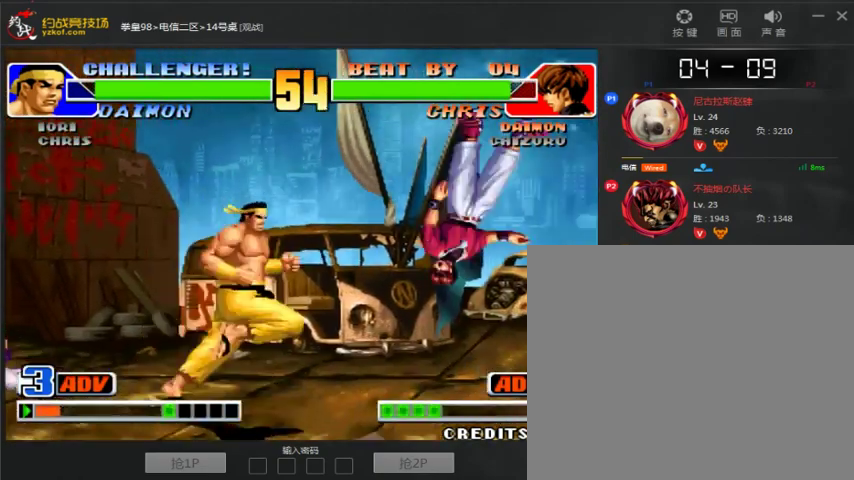
{"dt_ms": 500, "buttons": [], "left_stick": "center", "events": []}
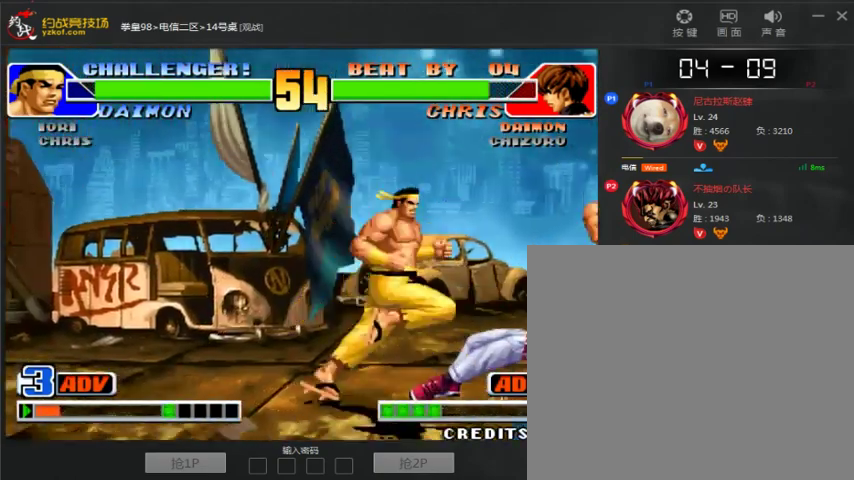
{"dt_ms": 500, "buttons": ["A"], "left_stick": "center", "events": [[200, "A", "down"]]}
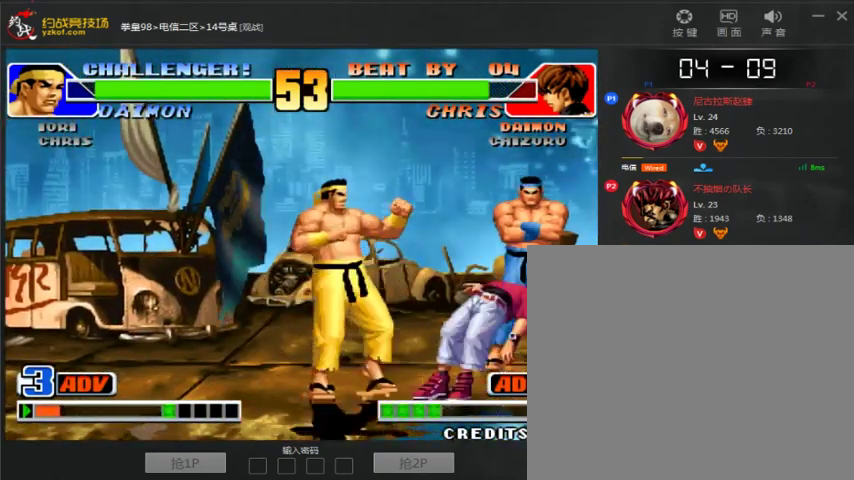
{"dt_ms": 500, "buttons": [], "left_stick": "right"}
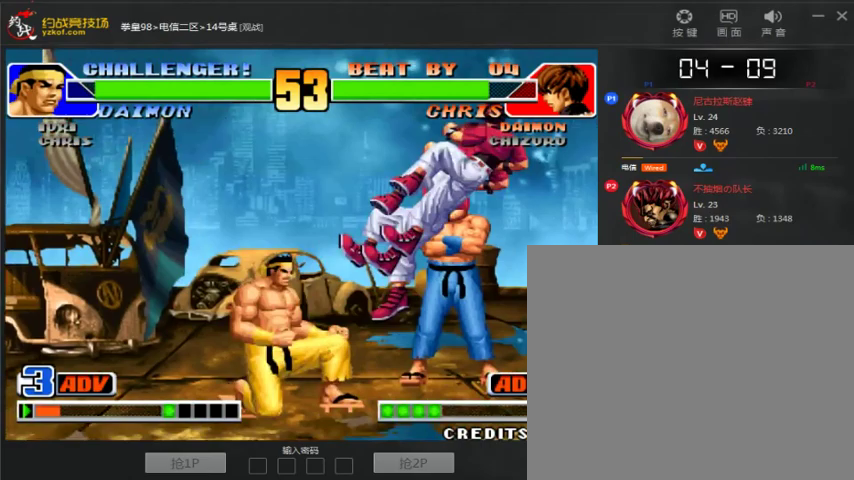
{"dt_ms": 500, "buttons": ["C"], "left_stick": "center", "events": [[100, "left_stick", "center"], [233, "left_stick", "left"], [300, "left_stick", "up"], [467, "C", "down"], [467, "left_stick", "center"]]}
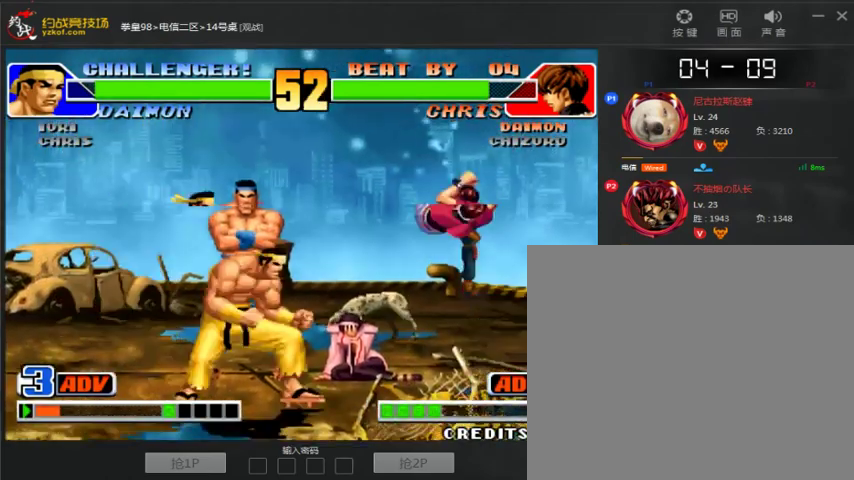
{"dt_ms": 500, "buttons": [], "left_stick": "left", "events": [[267, "left_stick", "left"], [333, "C", "up"]]}
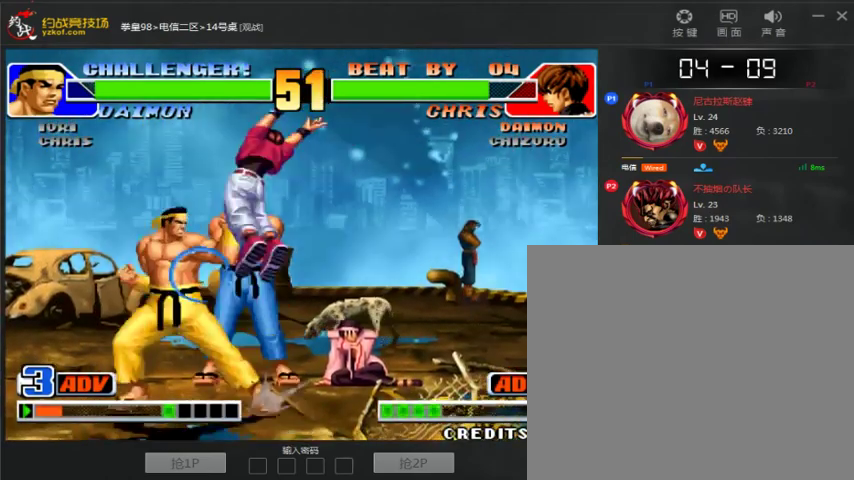
{"dt_ms": 500, "buttons": ["B"], "left_stick": "left", "events": [[133, "C", "down"], [133, "left_stick", "down"], [233, "left_stick", "right"], [300, "C", "up"], [433, "left_stick", "left"], [500, "B", "down"]]}
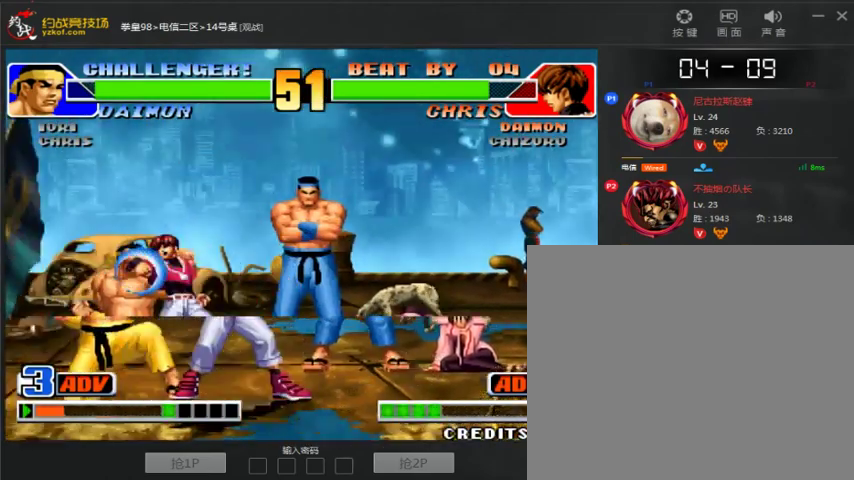
{"dt_ms": 500, "buttons": ["B"], "left_stick": "center", "events": [[433, "left_stick", "center"]]}
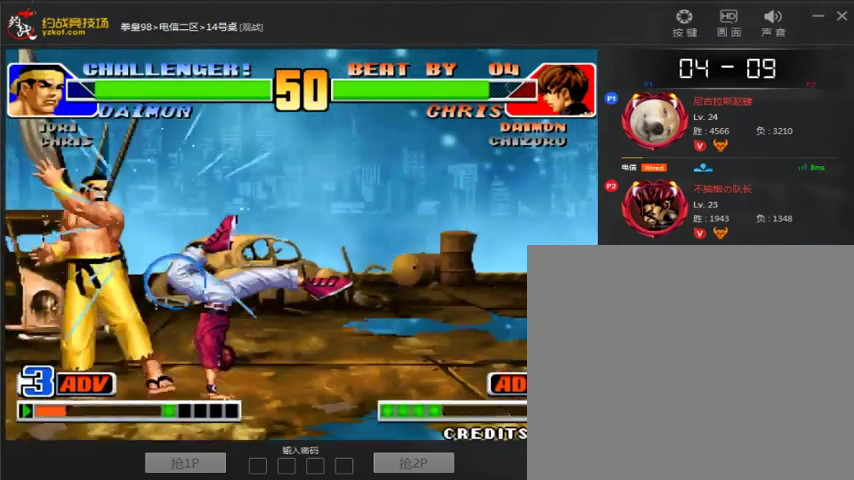
{"dt_ms": 500, "buttons": [], "left_stick": "center", "events": [[100, "B", "up"]]}
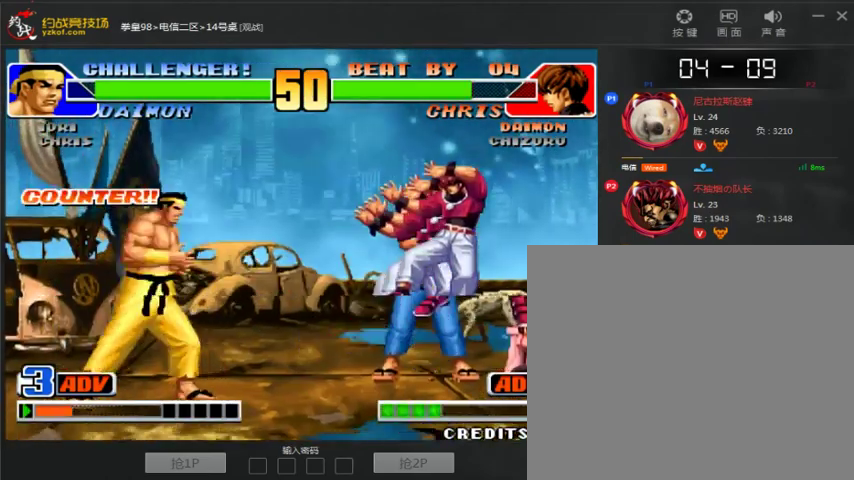
{"dt_ms": 500, "buttons": [], "left_stick": "right", "events": [[233, "A", "down"], [233, "B", "down"], [333, "B", "up"], [400, "A", "up"], [433, "left_stick", "right"]]}
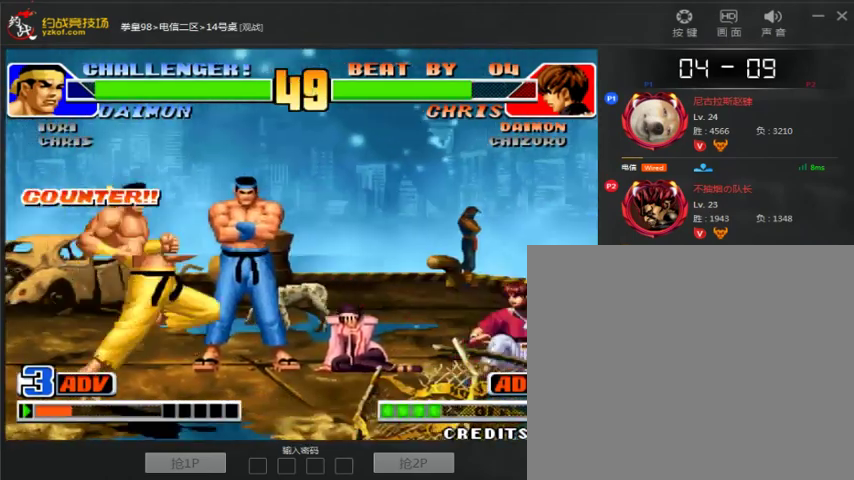
{"dt_ms": 500, "buttons": [], "left_stick": "down-right", "events": [[267, "left_stick", "down-right"]]}
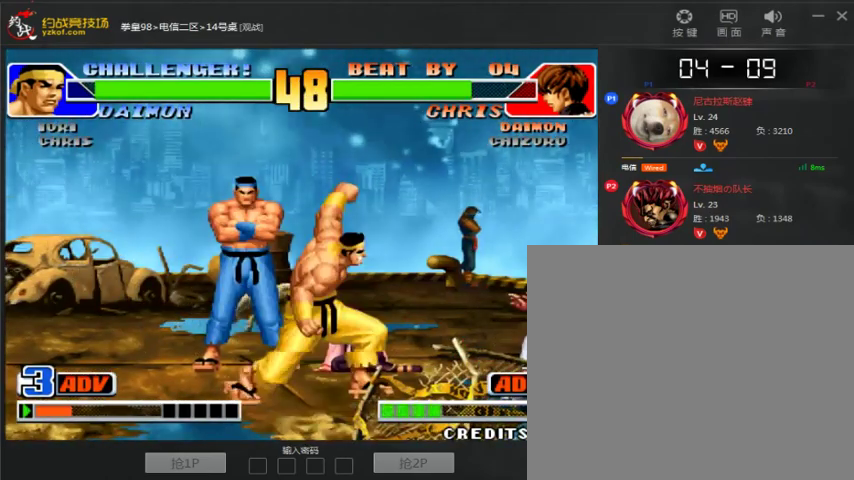
{"dt_ms": 500, "buttons": [], "left_stick": "down-right"}
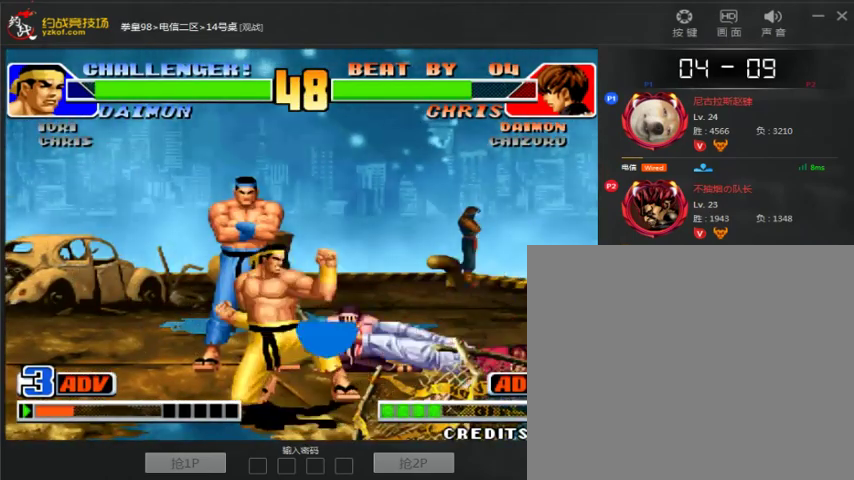
{"dt_ms": 500, "buttons": [], "left_stick": "right", "events": [[300, "left_stick", "center"], [433, "left_stick", "right"]]}
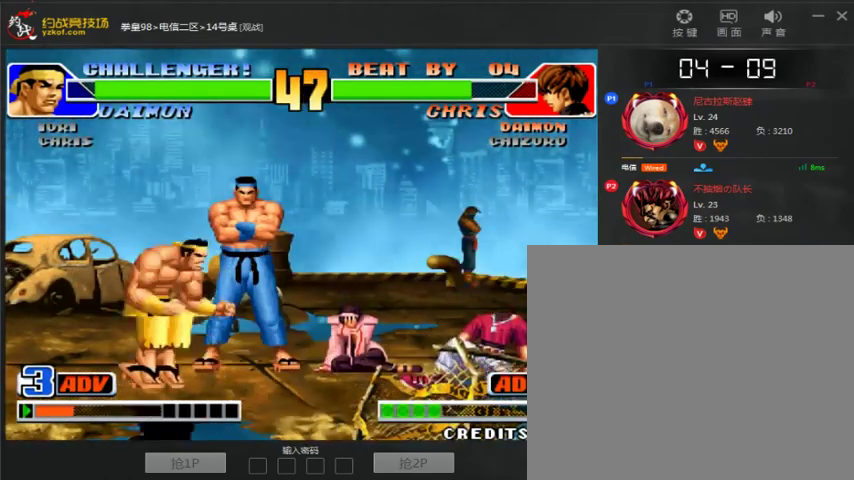
{"dt_ms": 500, "buttons": [], "left_stick": "right", "events": [[200, "left_stick", "down-right"], [300, "left_stick", "right"]]}
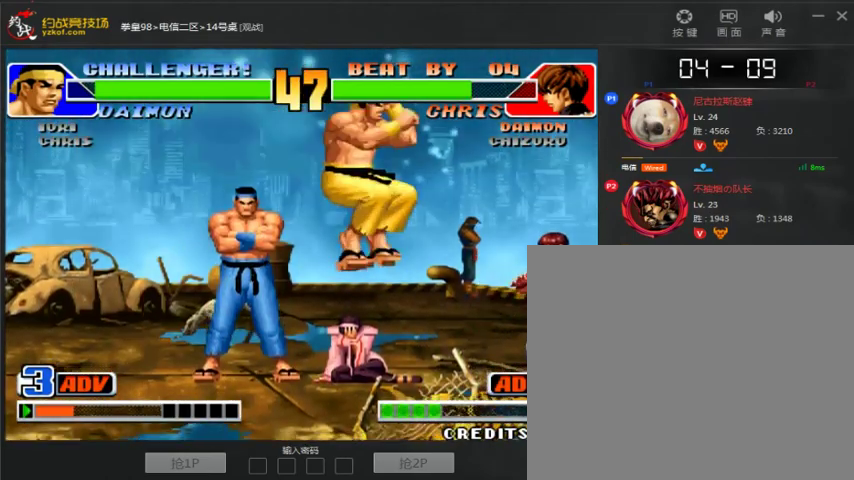
{"dt_ms": 500, "buttons": ["B"], "left_stick": "down-left", "events": [[67, "left_stick", "down-right"], [100, "C", "down"], [300, "C", "up"], [300, "left_stick", "left"], [400, "B", "down"], [400, "left_stick", "down-left"]]}
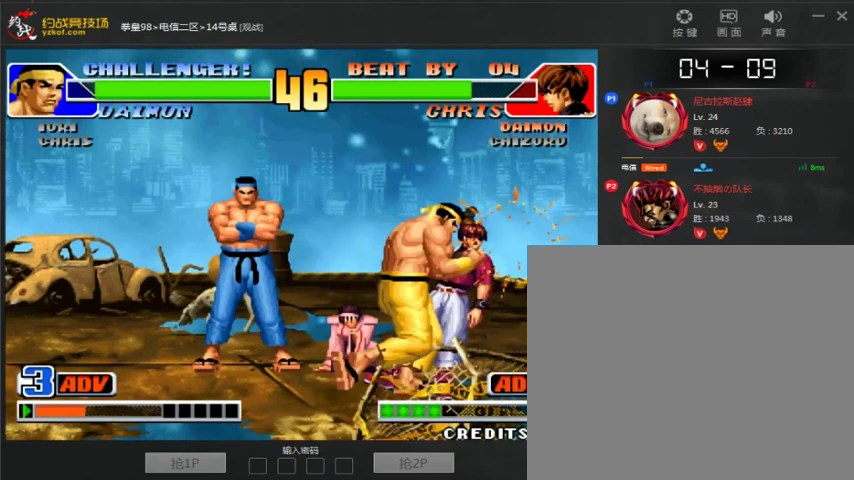
{"dt_ms": 500, "buttons": [], "left_stick": "center", "events": [[67, "B", "up"], [100, "left_stick", "center"]]}
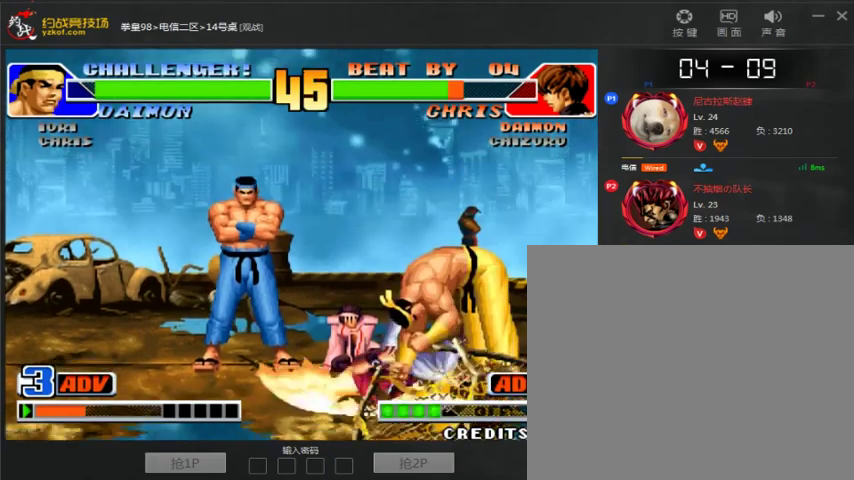
{"dt_ms": 500, "buttons": [], "left_stick": "center", "events": []}
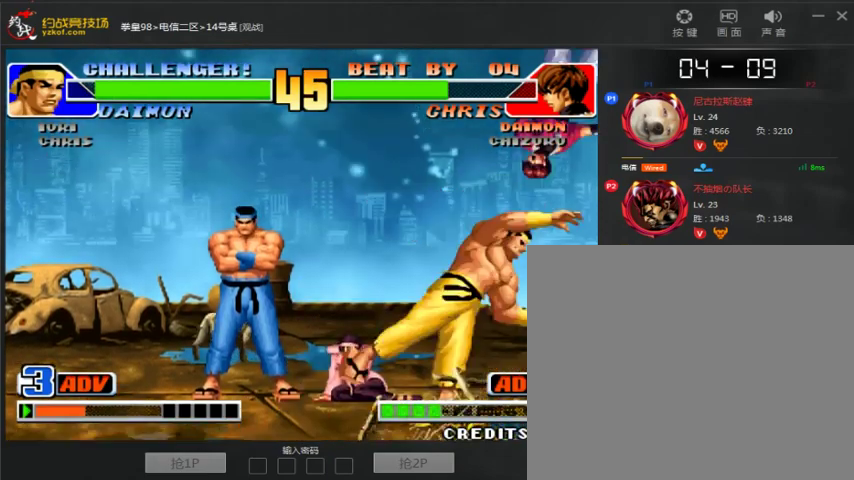
{"dt_ms": 500, "buttons": [], "left_stick": "center", "events": []}
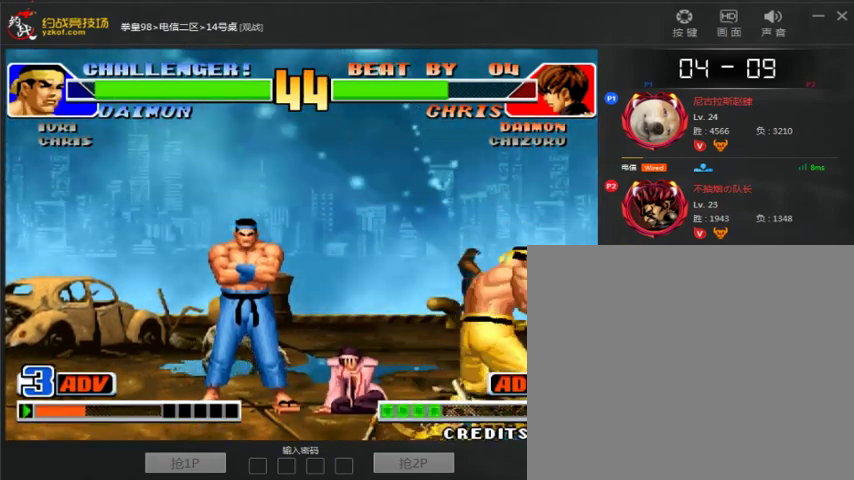
{"dt_ms": 500, "buttons": [], "left_stick": "center", "events": []}
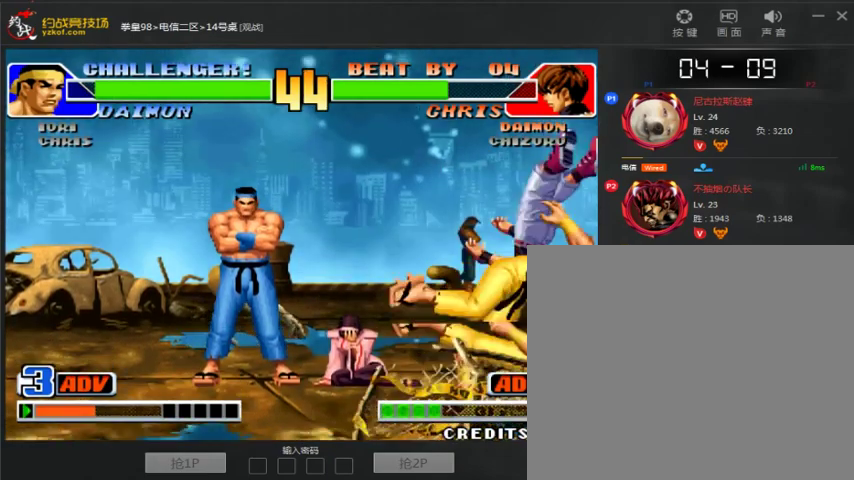
{"dt_ms": 500, "buttons": ["A", "B", "C"], "left_stick": "center"}
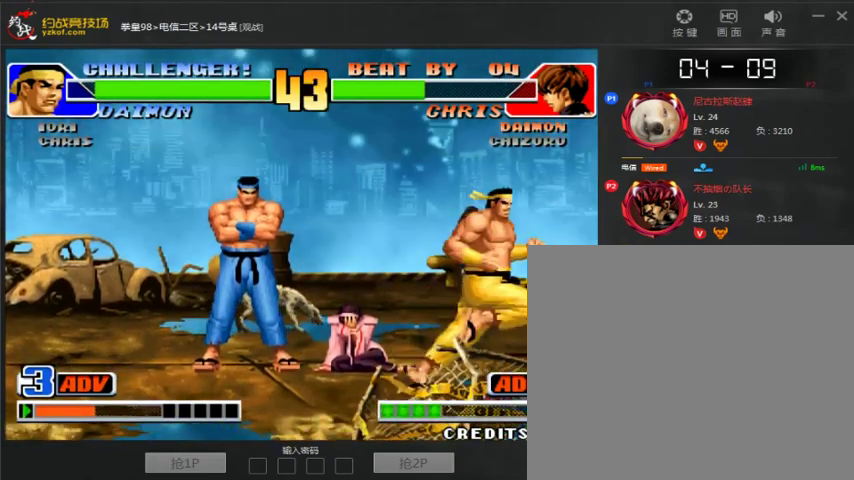
{"dt_ms": 500, "buttons": [], "left_stick": "center", "events": [[200, "A", "up"], [267, "A", "down"], [400, "B", "up"], [467, "A", "up"], [467, "C", "up"]]}
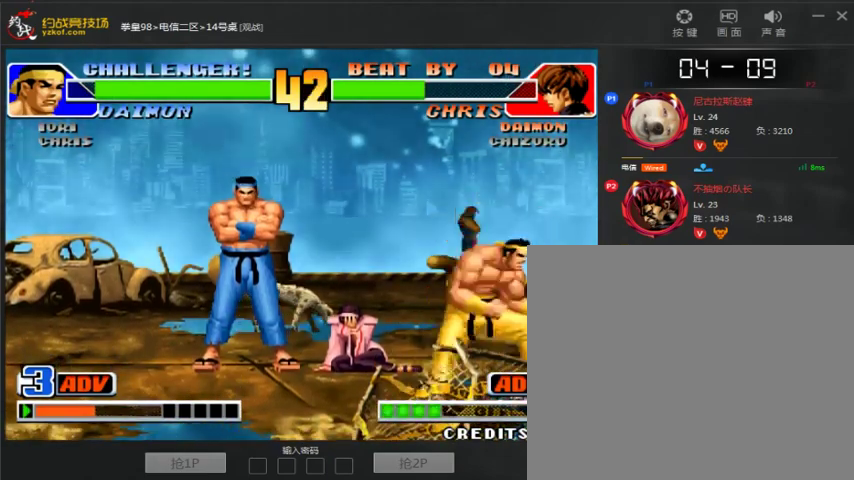
{"dt_ms": 500, "buttons": [], "left_stick": "center", "events": [[67, "left_stick", "down-right"], [300, "left_stick", "right"], [500, "left_stick", "center"]]}
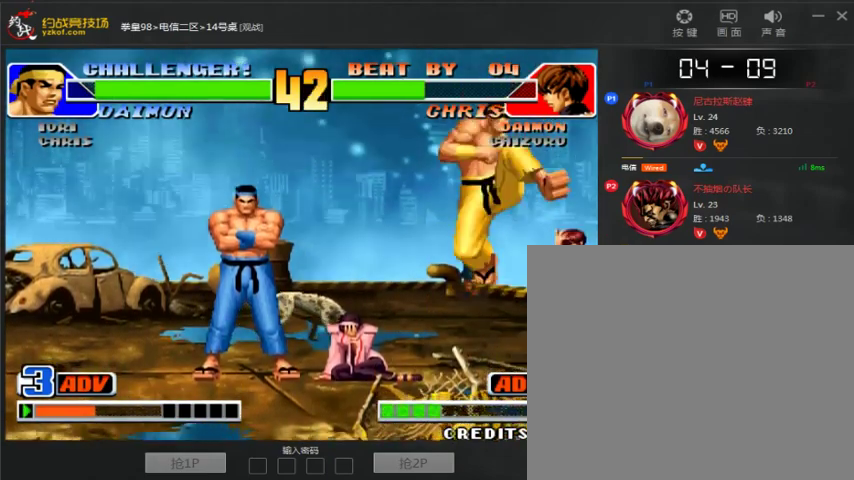
{"dt_ms": 500, "buttons": [], "left_stick": "center", "events": [[167, "A", "down"], [167, "B", "down"], [233, "A", "up"], [233, "B", "up"]]}
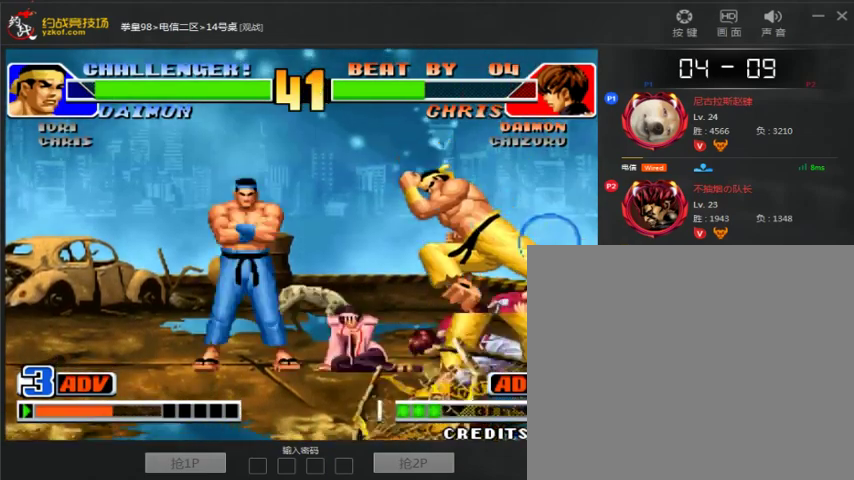
{"dt_ms": 1000, "buttons": [], "left_stick": "center", "events": [[167, "left_stick", "left"], [233, "left_stick", "up"], [667, "left_stick", "left"], [767, "left_stick", "center"]]}